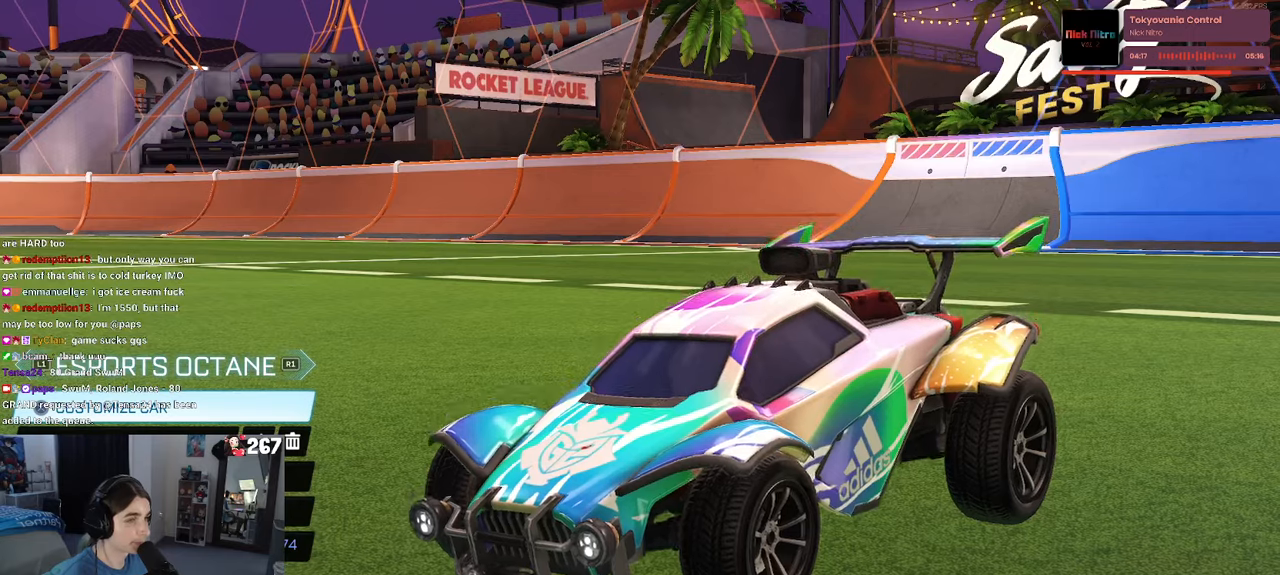
Gameplay with a controller (PlayStation layout); each line is a JSON object with the inputs held at the frame after it. "events" lists button and stick changes between this image and that frame as [ms after this image, input, new state], when the widget could be followed in between.
{"buttons": [], "left_stick": "center", "right_stick": "center", "events": [[117, "R1", "up"], [350, "R1", "down"], [434, "R1", "up"]]}
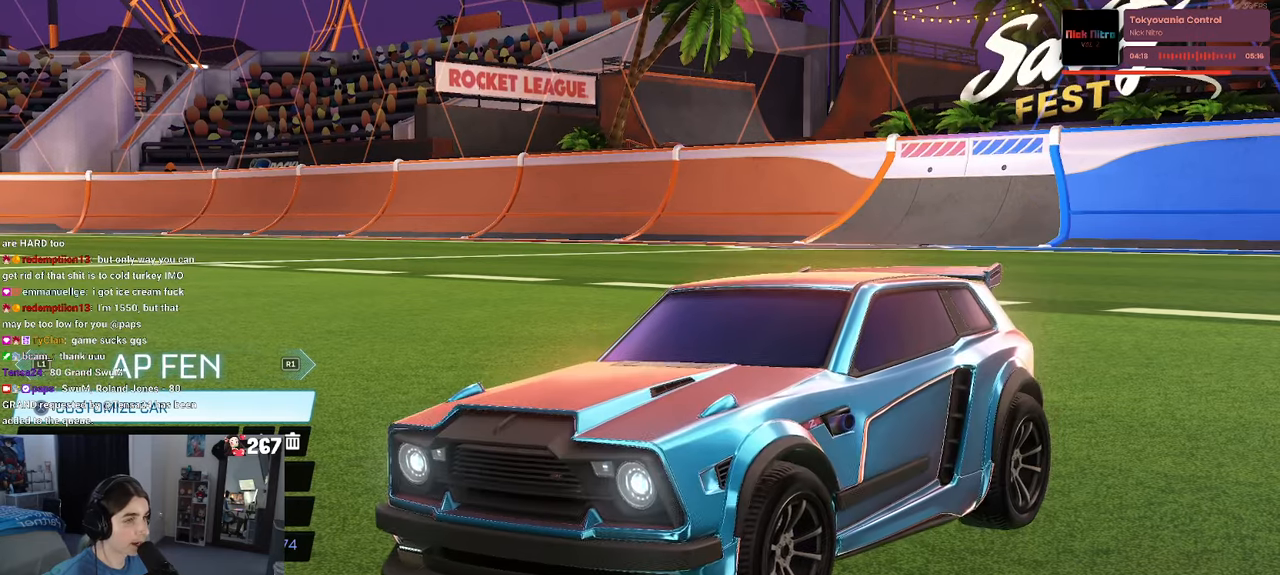
{"buttons": [], "left_stick": "center", "right_stick": "center", "events": [[334, "R1", "down"], [450, "R1", "up"]]}
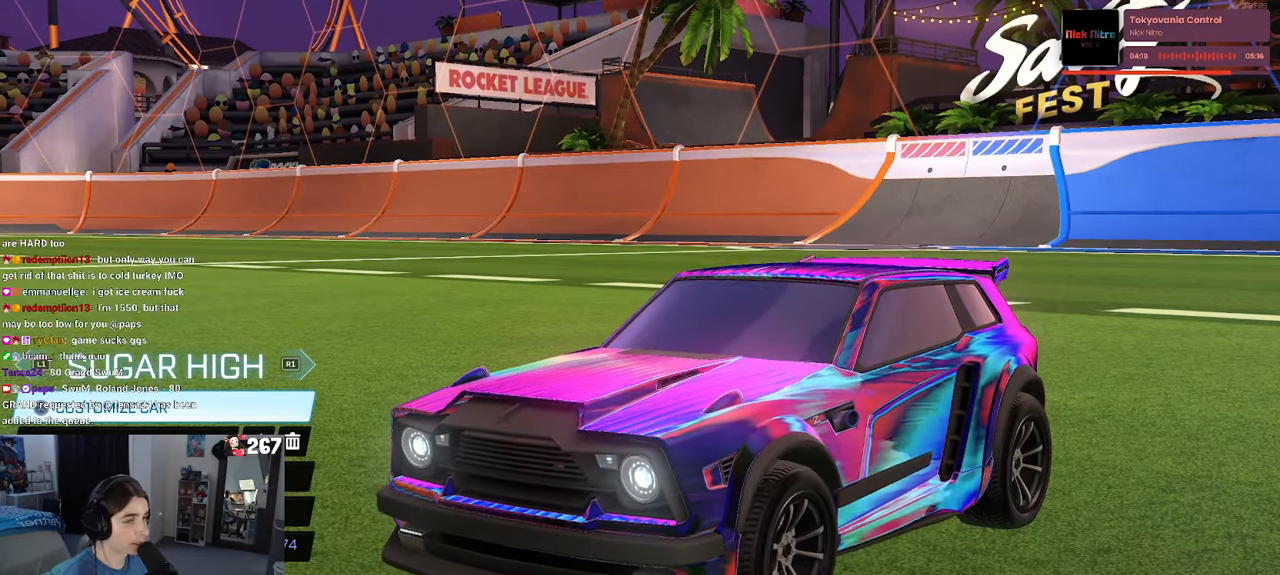
{"buttons": ["R1"], "left_stick": "center", "right_stick": "center", "events": [[100, "R1", "down"], [250, "R1", "up"], [400, "R1", "down"]]}
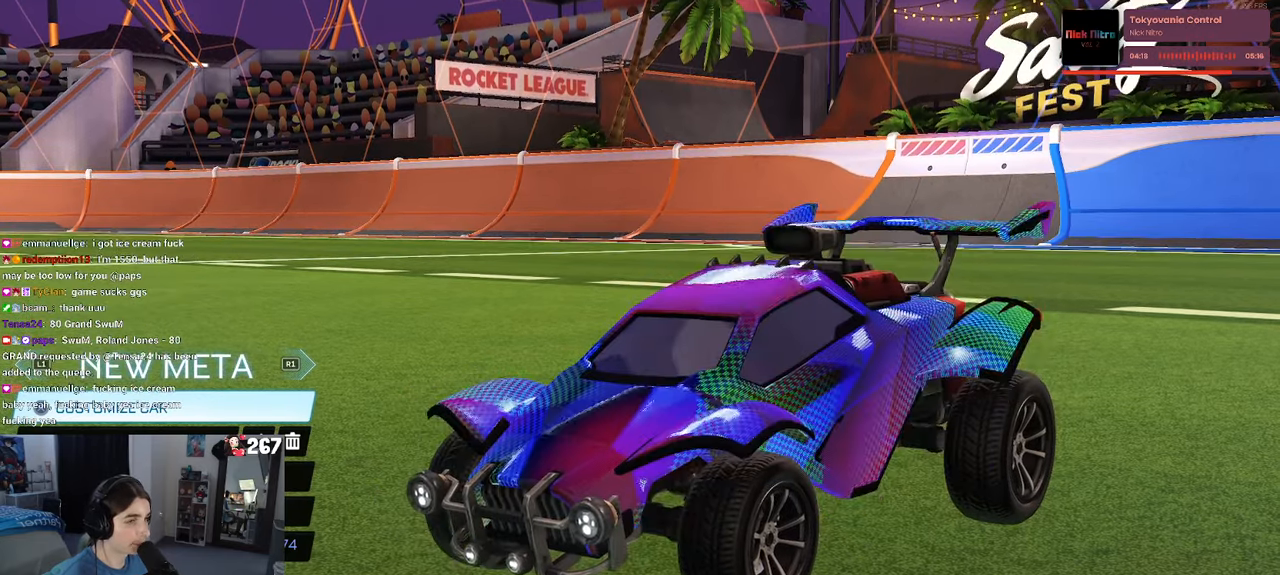
{"buttons": ["R1"], "left_stick": "center", "right_stick": "center", "events": [[50, "R1", "up"], [467, "R1", "down"]]}
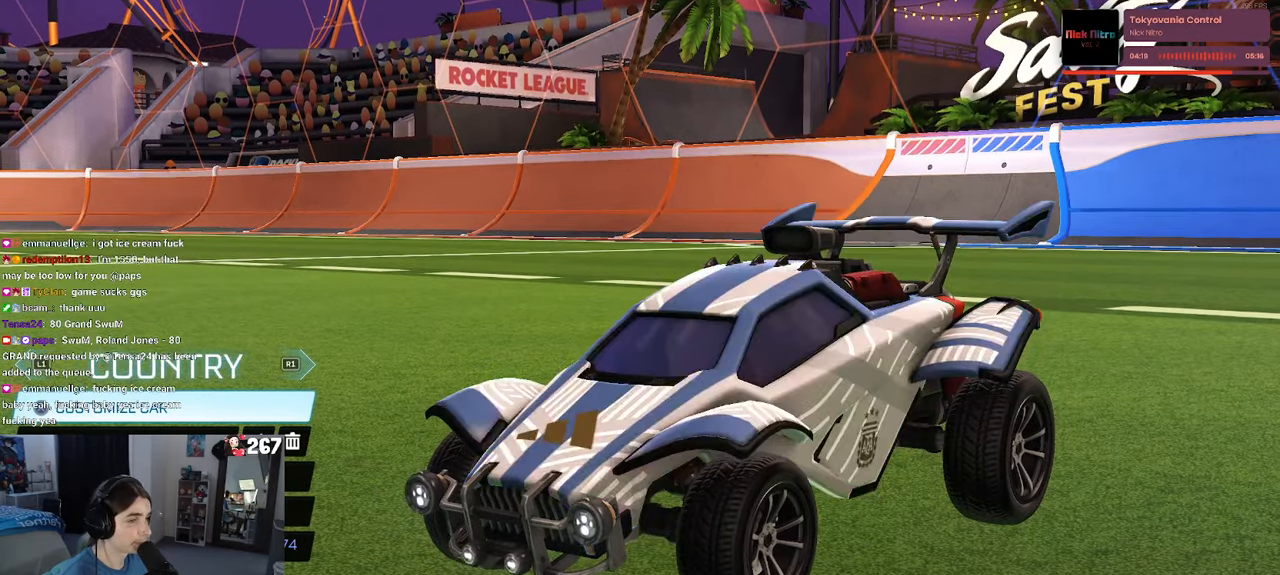
{"buttons": [], "left_stick": "center", "right_stick": "center", "events": [[84, "L1", "down"], [84, "R1", "up"], [217, "L1", "up"], [267, "L1", "down"], [417, "L1", "up"]]}
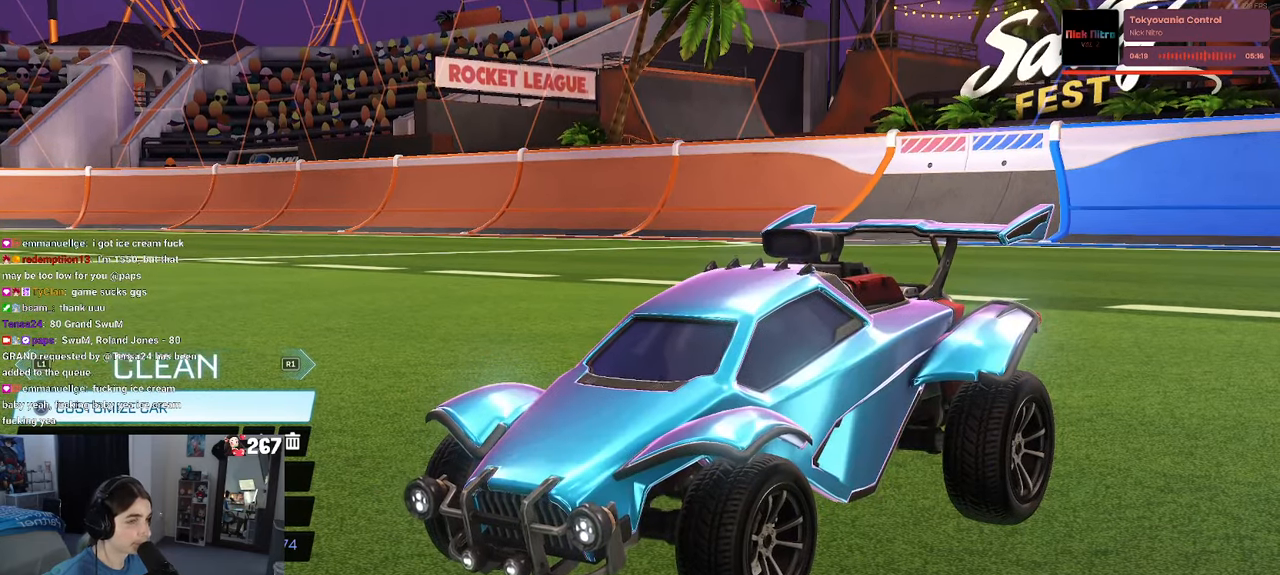
{"buttons": [], "left_stick": "center", "right_stick": "center", "events": [[284, "R1", "down"], [400, "R1", "up"]]}
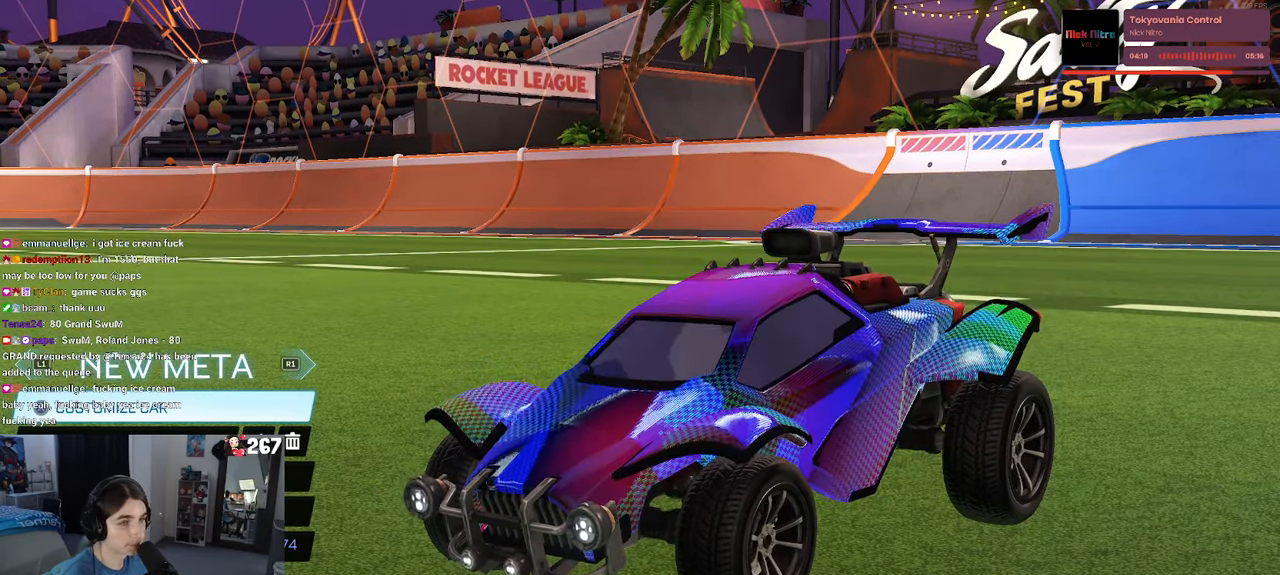
{"buttons": [], "left_stick": "center", "right_stick": "center", "events": [[50, "R1", "down"], [200, "R1", "up"]]}
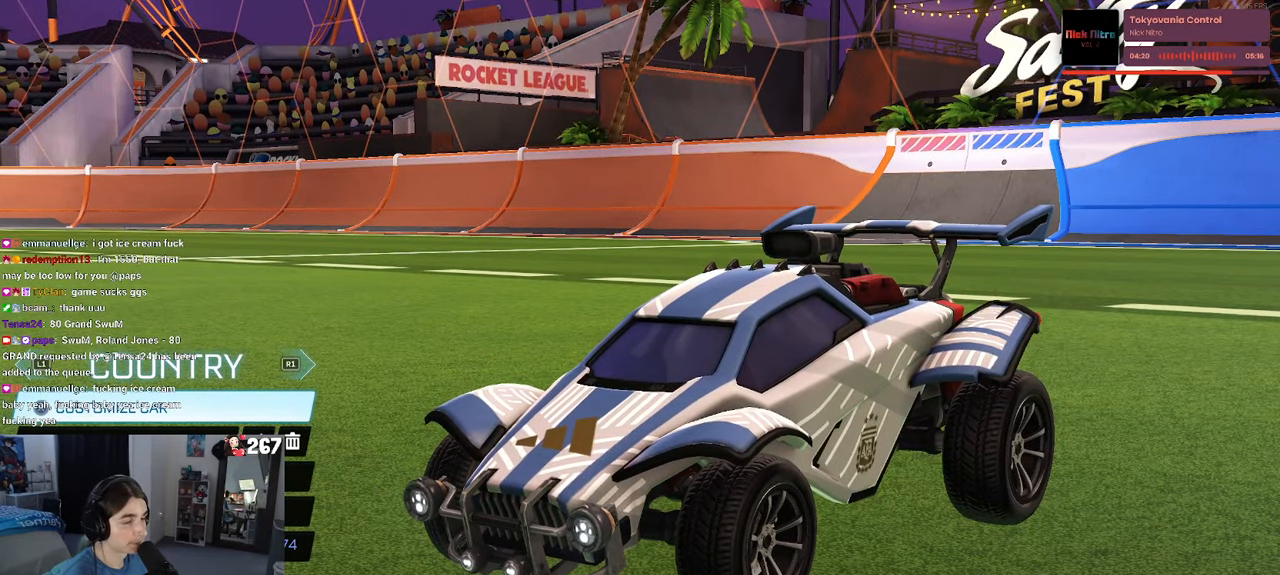
{"buttons": ["R1"], "left_stick": "center", "right_stick": "center", "events": [[67, "R1", "down"], [184, "R1", "up"], [417, "R1", "down"]]}
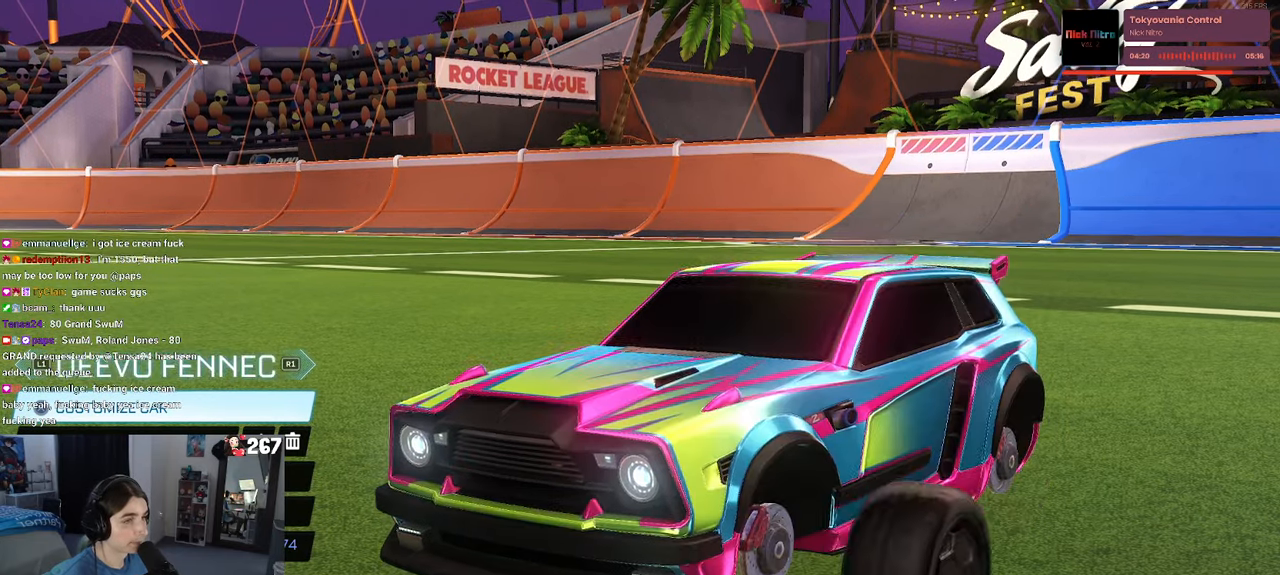
{"buttons": ["R1"], "left_stick": "center", "right_stick": "center", "events": [[100, "R1", "up"], [367, "R1", "down"]]}
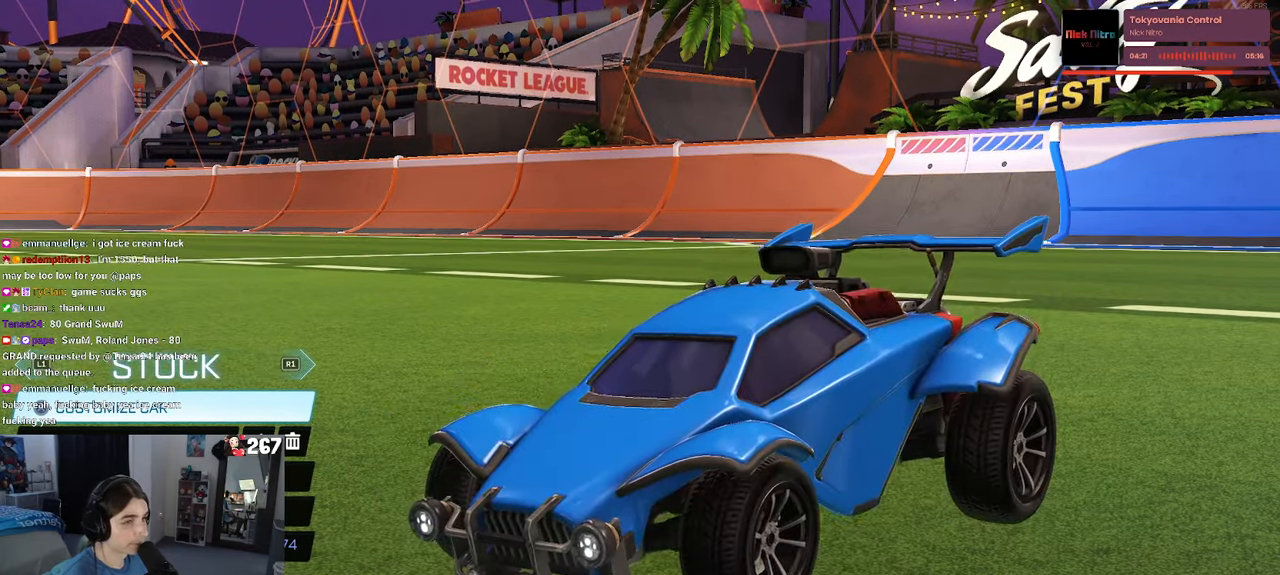
{"buttons": ["R1"], "left_stick": "center", "right_stick": "center", "events": [[17, "R1", "up"], [167, "R1", "down"], [317, "R1", "up"], [466, "R1", "down"]]}
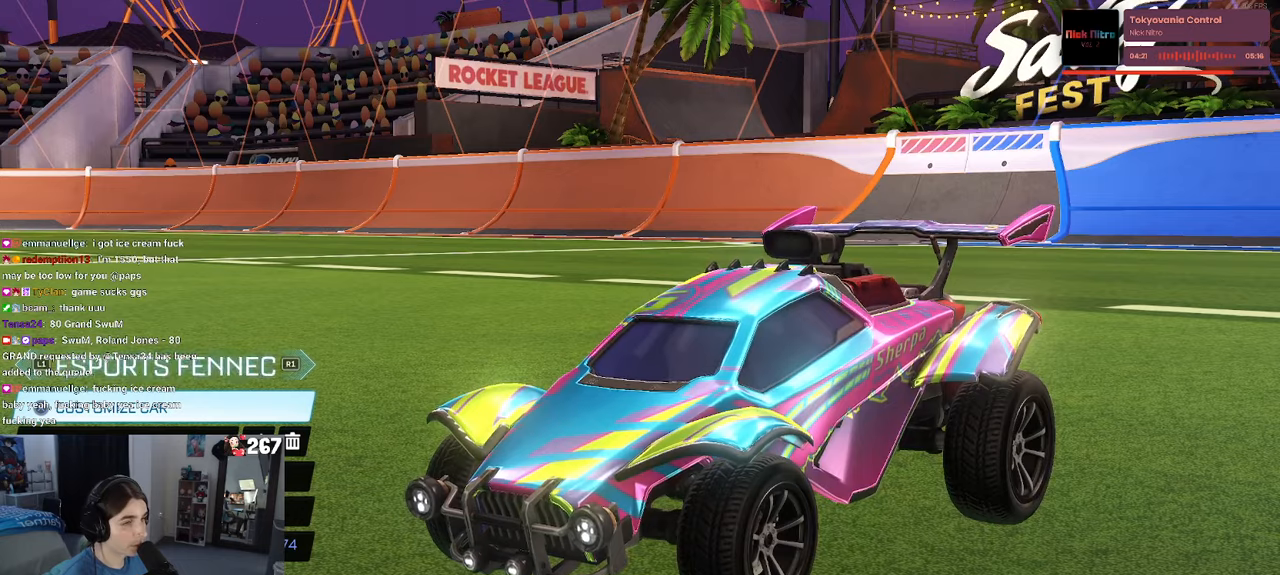
{"buttons": ["R1"], "left_stick": "center", "right_stick": "center", "events": [[150, "R1", "up"], [233, "R1", "down"], [383, "R1", "up"], [483, "R1", "down"]]}
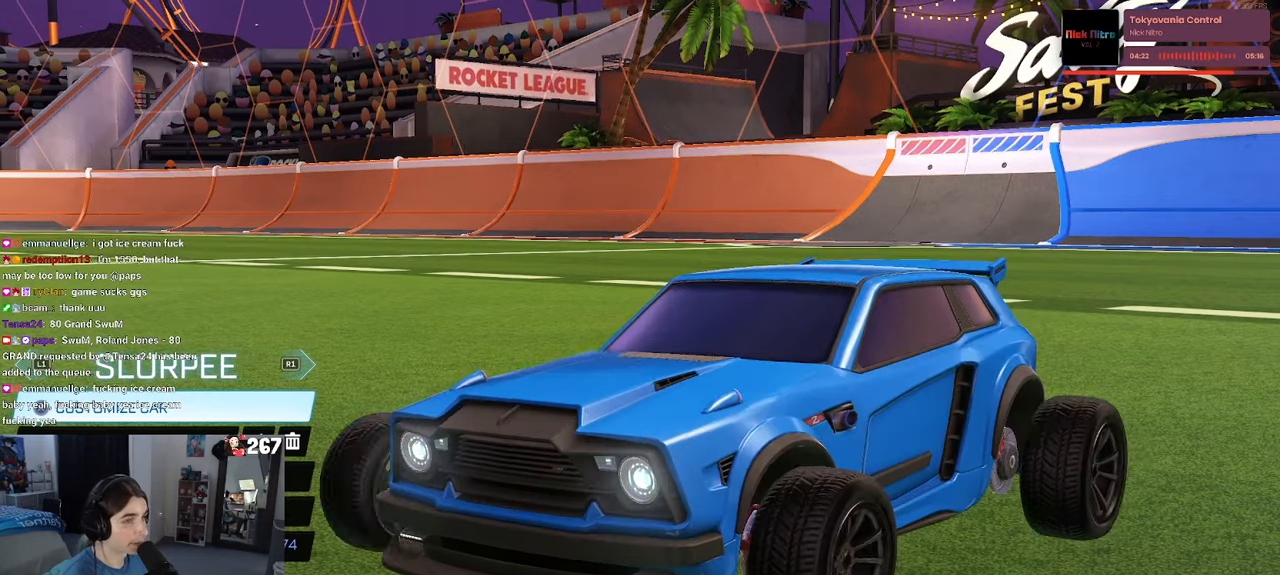
{"buttons": ["R1"], "left_stick": "center", "right_stick": "center", "events": [[133, "R1", "up"], [216, "R1", "down"], [366, "R1", "up"], [433, "R1", "down"]]}
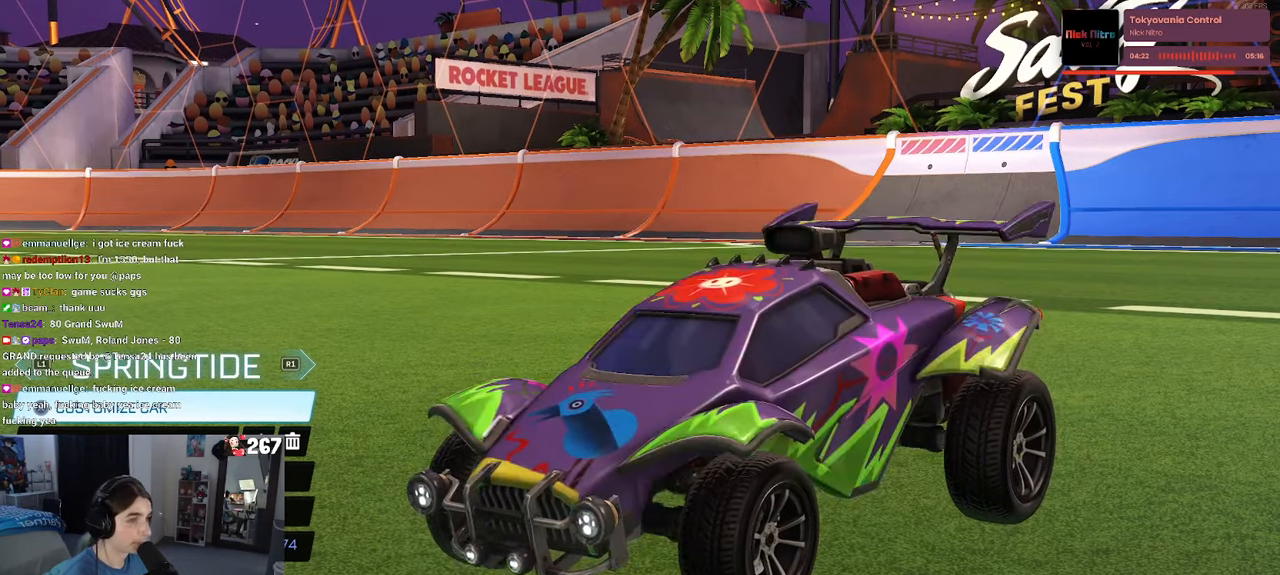
{"buttons": [], "left_stick": "center", "right_stick": "center", "events": [[83, "R1", "up"]]}
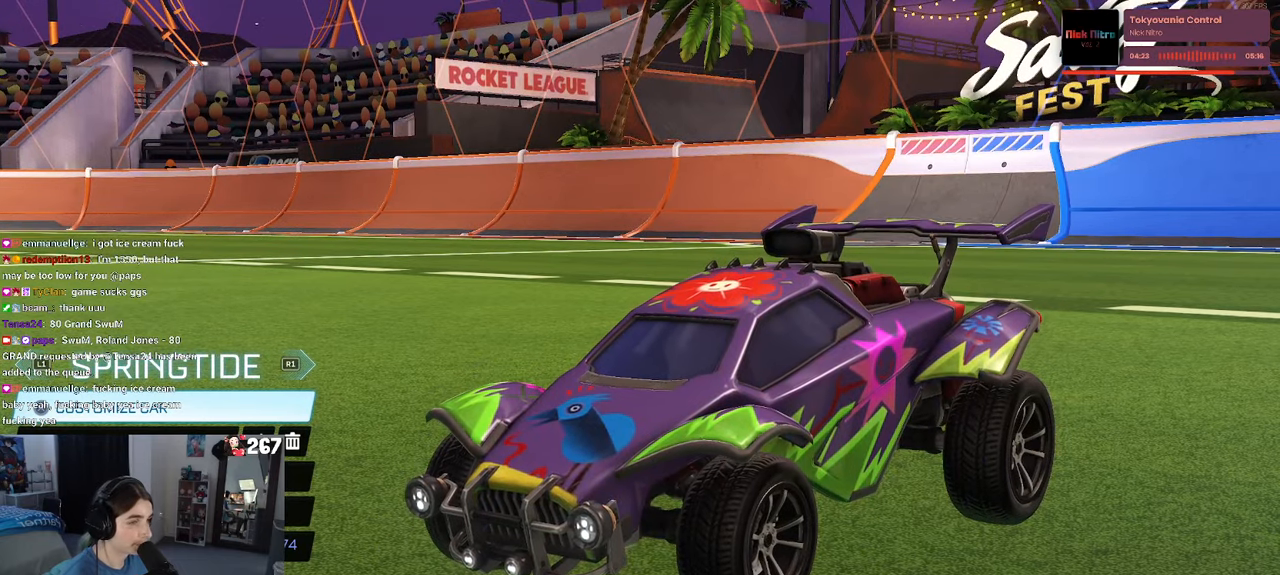
{"buttons": ["L1"], "left_stick": "center", "right_stick": "center", "events": [[83, "R1", "down"], [266, "R1", "up"], [416, "L1", "down"]]}
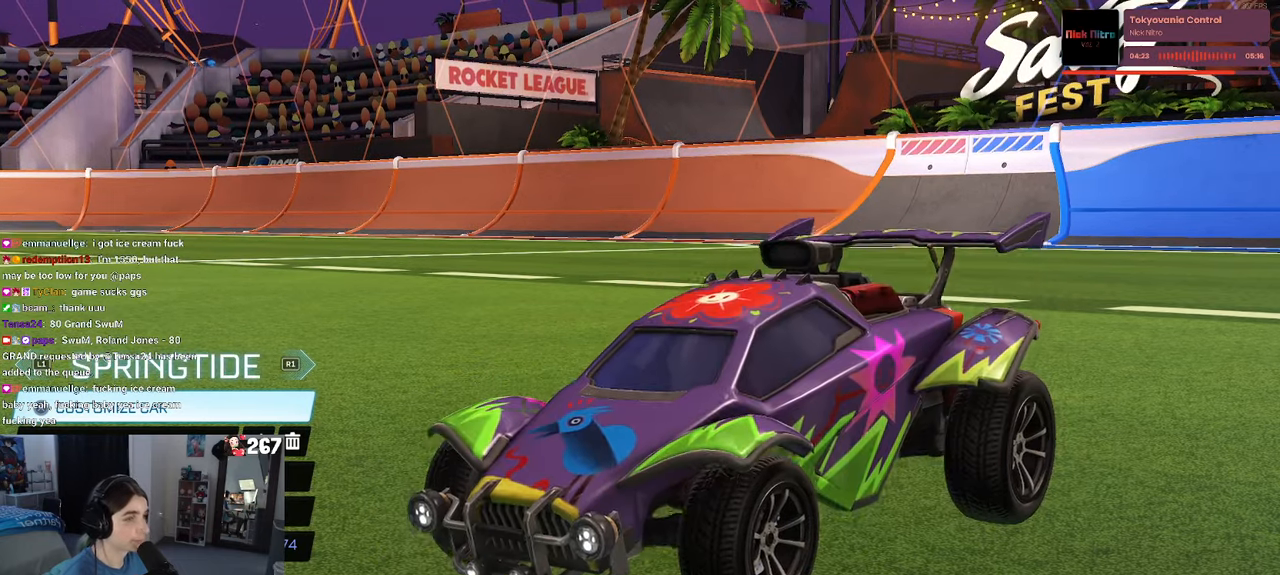
{"buttons": [], "left_stick": "center", "right_stick": "center", "events": [[33, "L1", "up"], [133, "L1", "down"], [216, "L1", "up"], [333, "L1", "down"], [433, "L1", "up"]]}
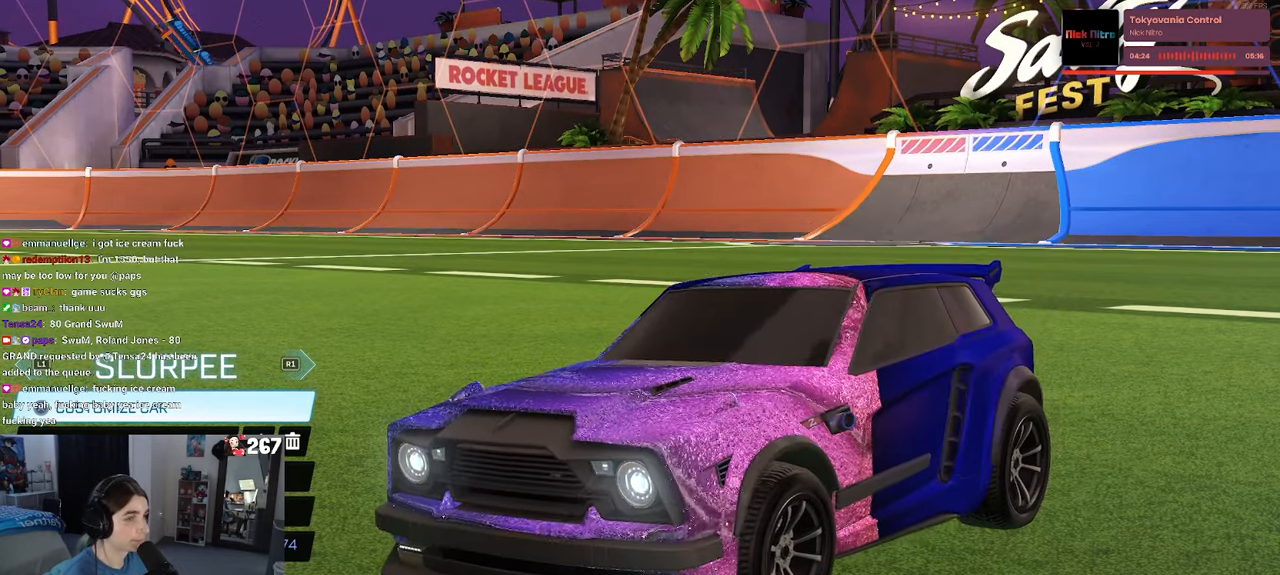
{"buttons": ["R1"], "left_stick": "center", "right_stick": "center", "events": [[133, "L1", "down"], [233, "L1", "up"], [283, "R1", "down"], [433, "R1", "up"], [466, "R1", "down"]]}
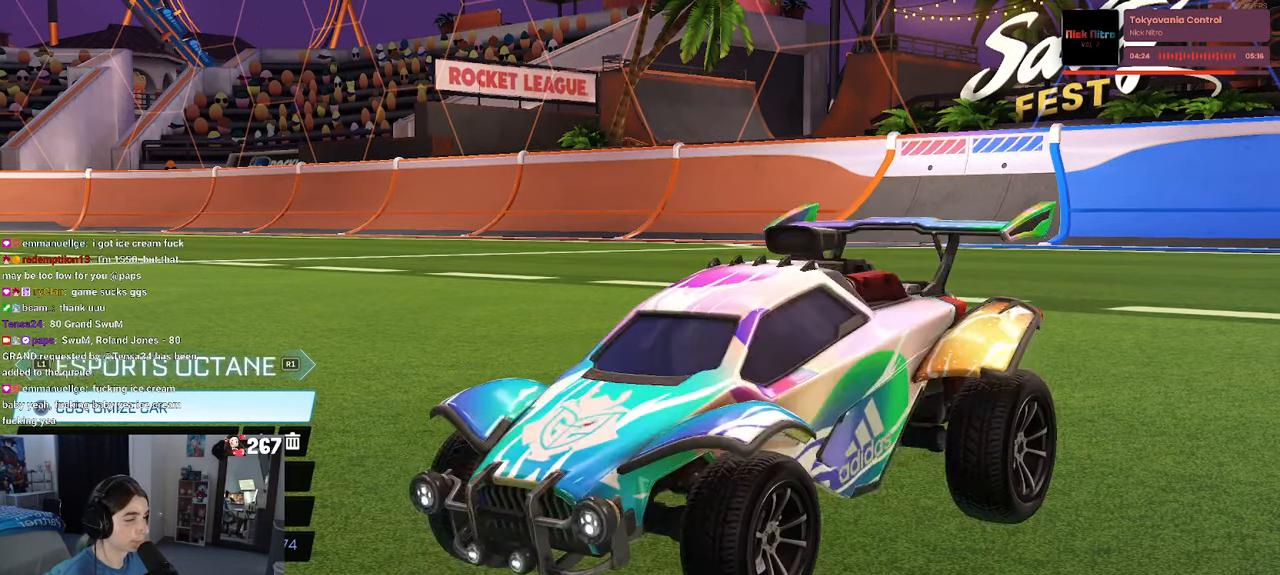
{"buttons": ["L1"], "left_stick": "center", "right_stick": "center", "events": [[150, "R1", "up"], [216, "L1", "down"], [366, "L1", "up"], [450, "L1", "down"]]}
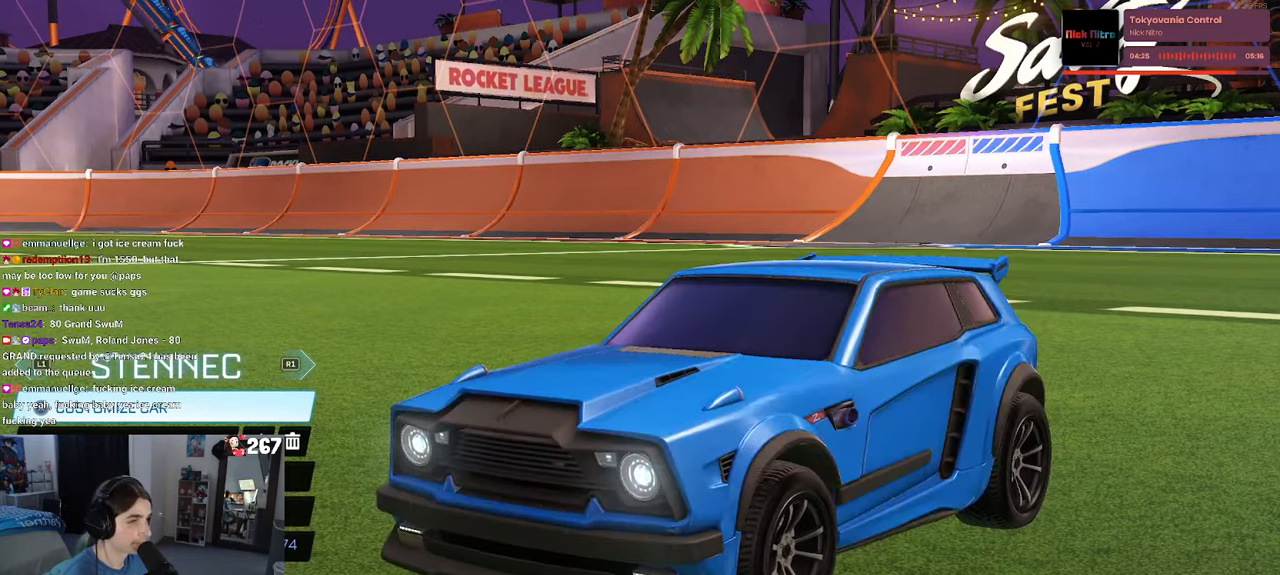
{"buttons": ["L1"], "left_stick": "center", "right_stick": "center", "events": [[66, "L1", "up"], [183, "L1", "down"], [250, "L1", "up"], [433, "L1", "down"]]}
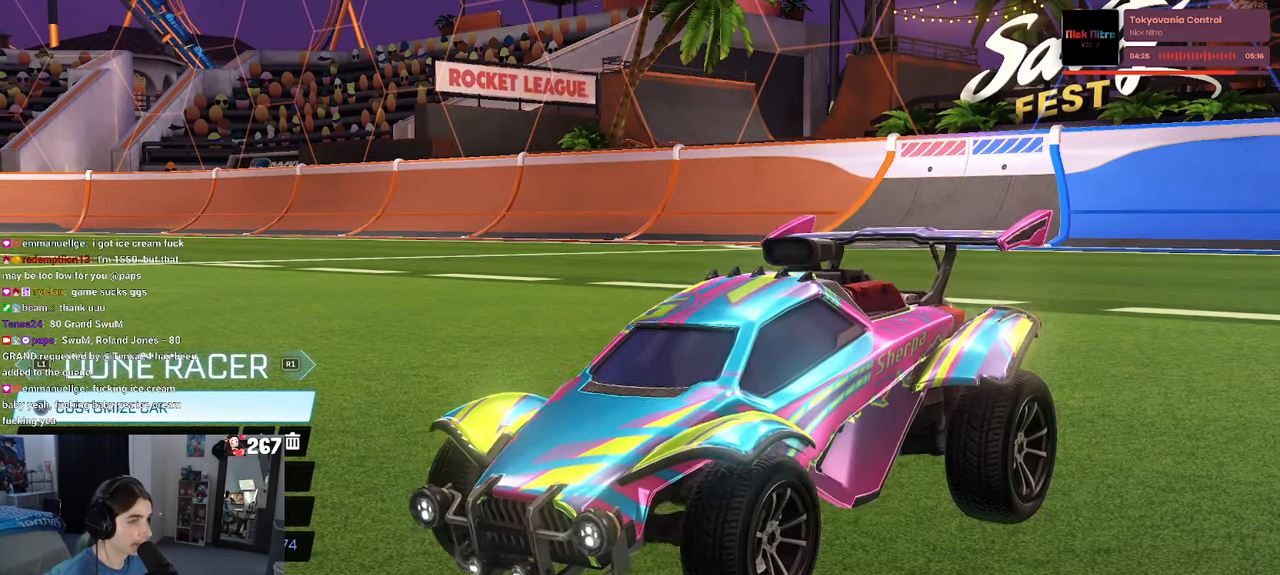
{"buttons": [], "left_stick": "center", "right_stick": "center", "events": [[83, "L1", "up"]]}
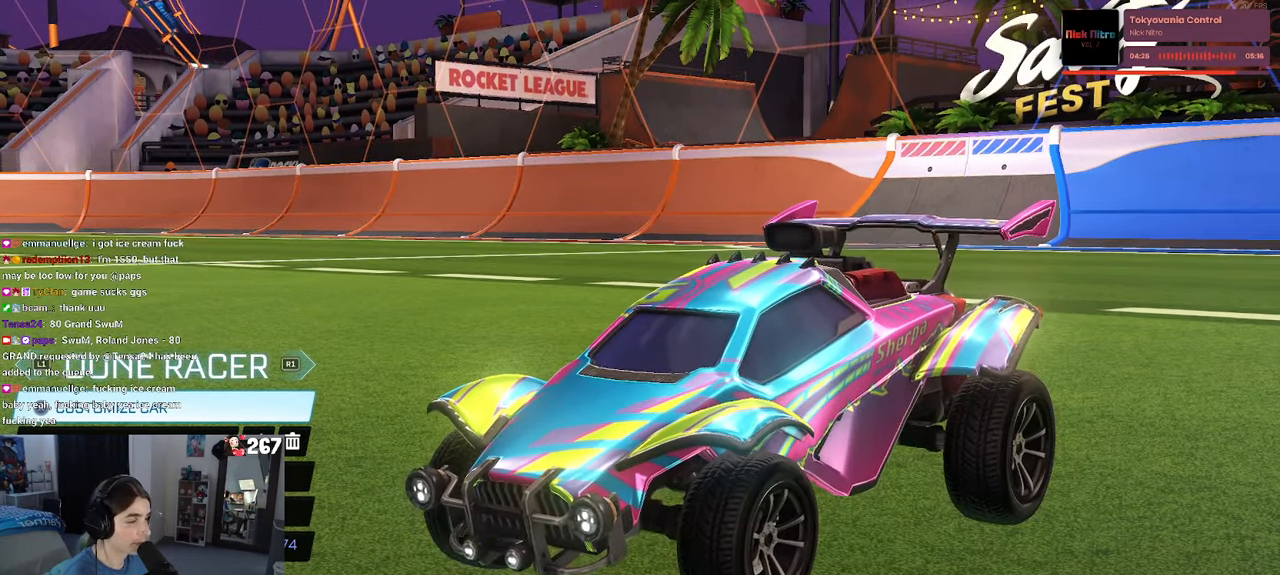
{"buttons": [], "left_stick": "center", "right_stick": "center", "events": [[233, "L1", "down"], [383, "L1", "up"]]}
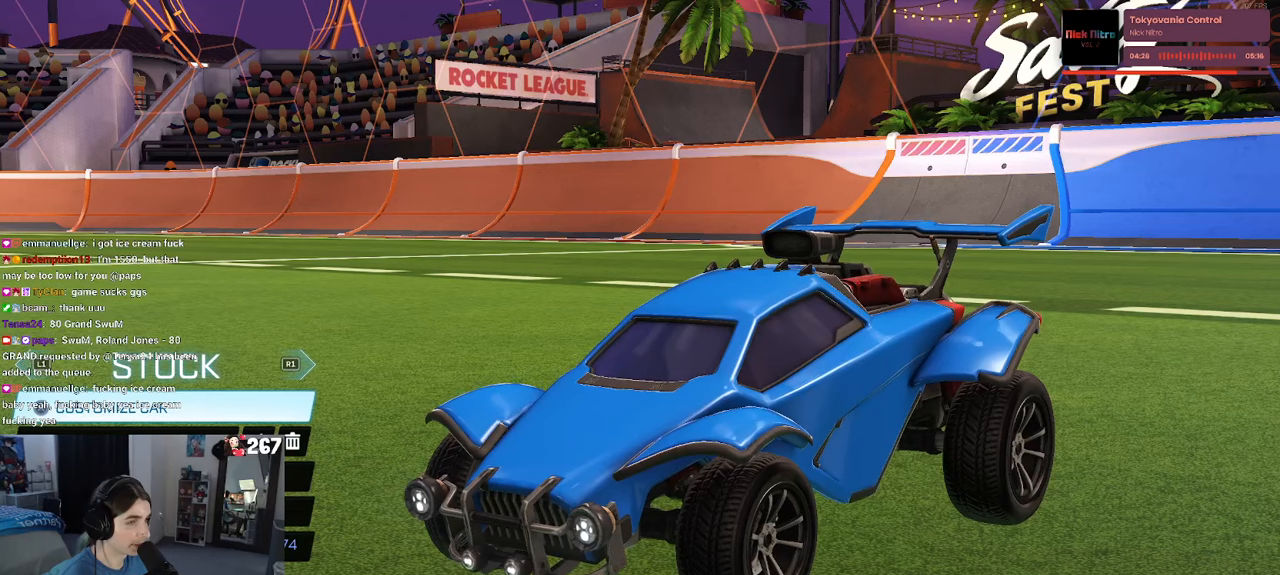
{"buttons": [], "left_stick": "center", "right_stick": "center", "events": [[17, "R1", "down"], [183, "R1", "up"]]}
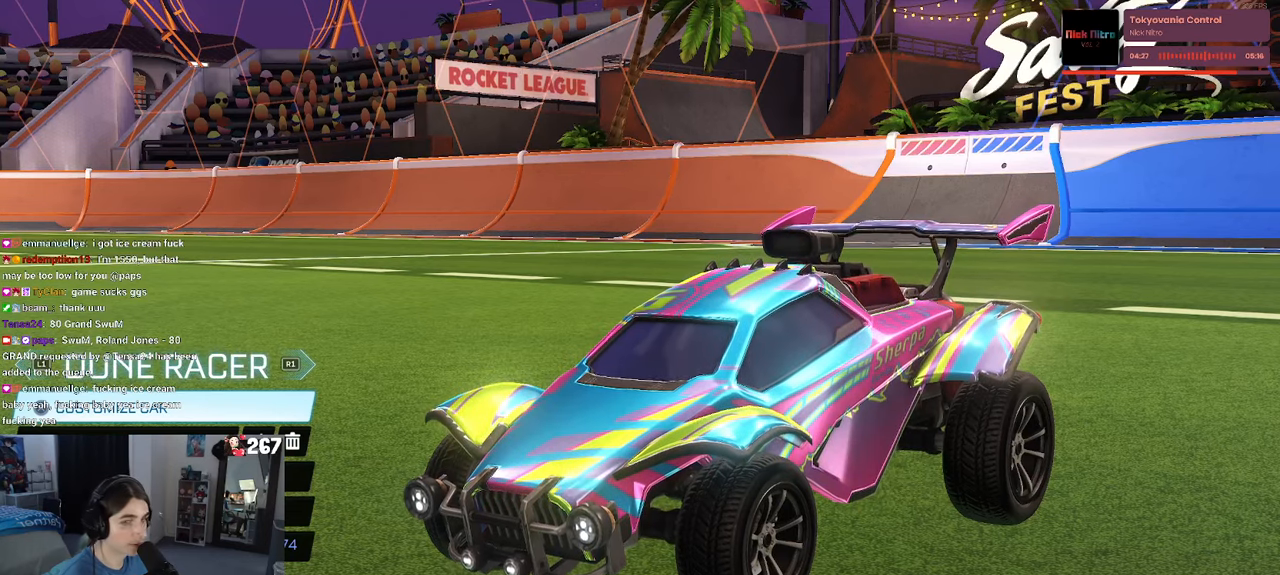
{"buttons": [], "left_stick": "center", "right_stick": "center", "events": [[133, "CIRCLE", "down"], [233, "CIRCLE", "up"]]}